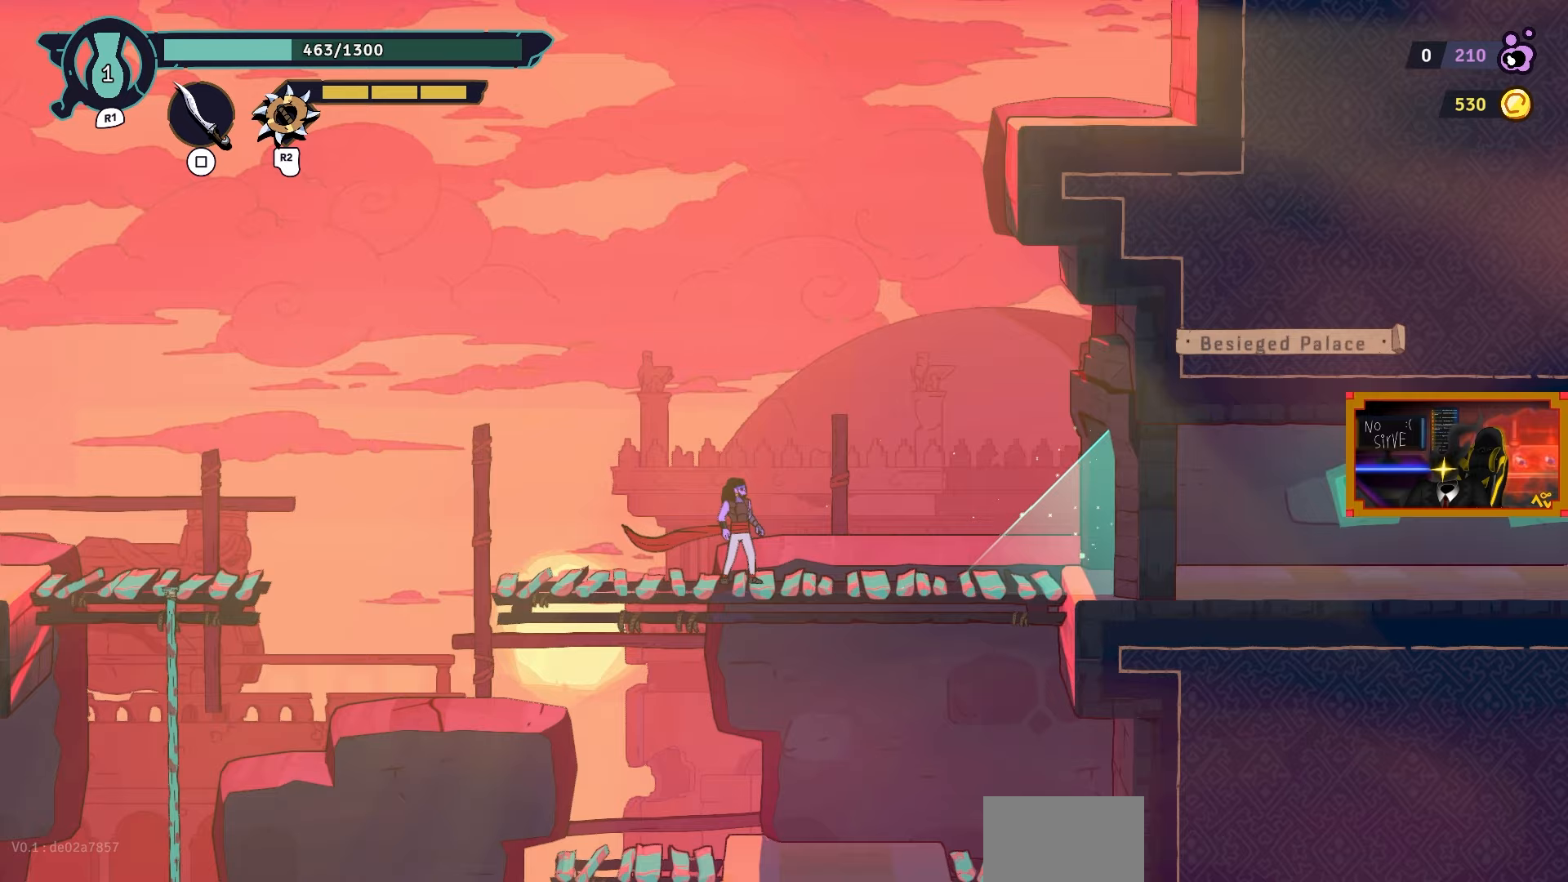
Gameplay with a controller (PlayStation layout); each line is a JSON object with the inputs held at the frame after it. "events" lists button and stick changes between this image and that frame as [ms after this image, input, new state], when the widget could be followed in between.
{"buttons": ["DPAD_RIGHT"], "left_stick": "center", "right_stick": "center", "events": [[217, "DPAD_RIGHT", "down"], [233, "DPAD_RIGHT", "up"], [250, "TRIANGLE", "down"], [267, "CIRCLE", "down"], [333, "DPAD_RIGHT", "down"], [333, "TRIANGLE", "up"], [383, "CIRCLE", "up"]]}
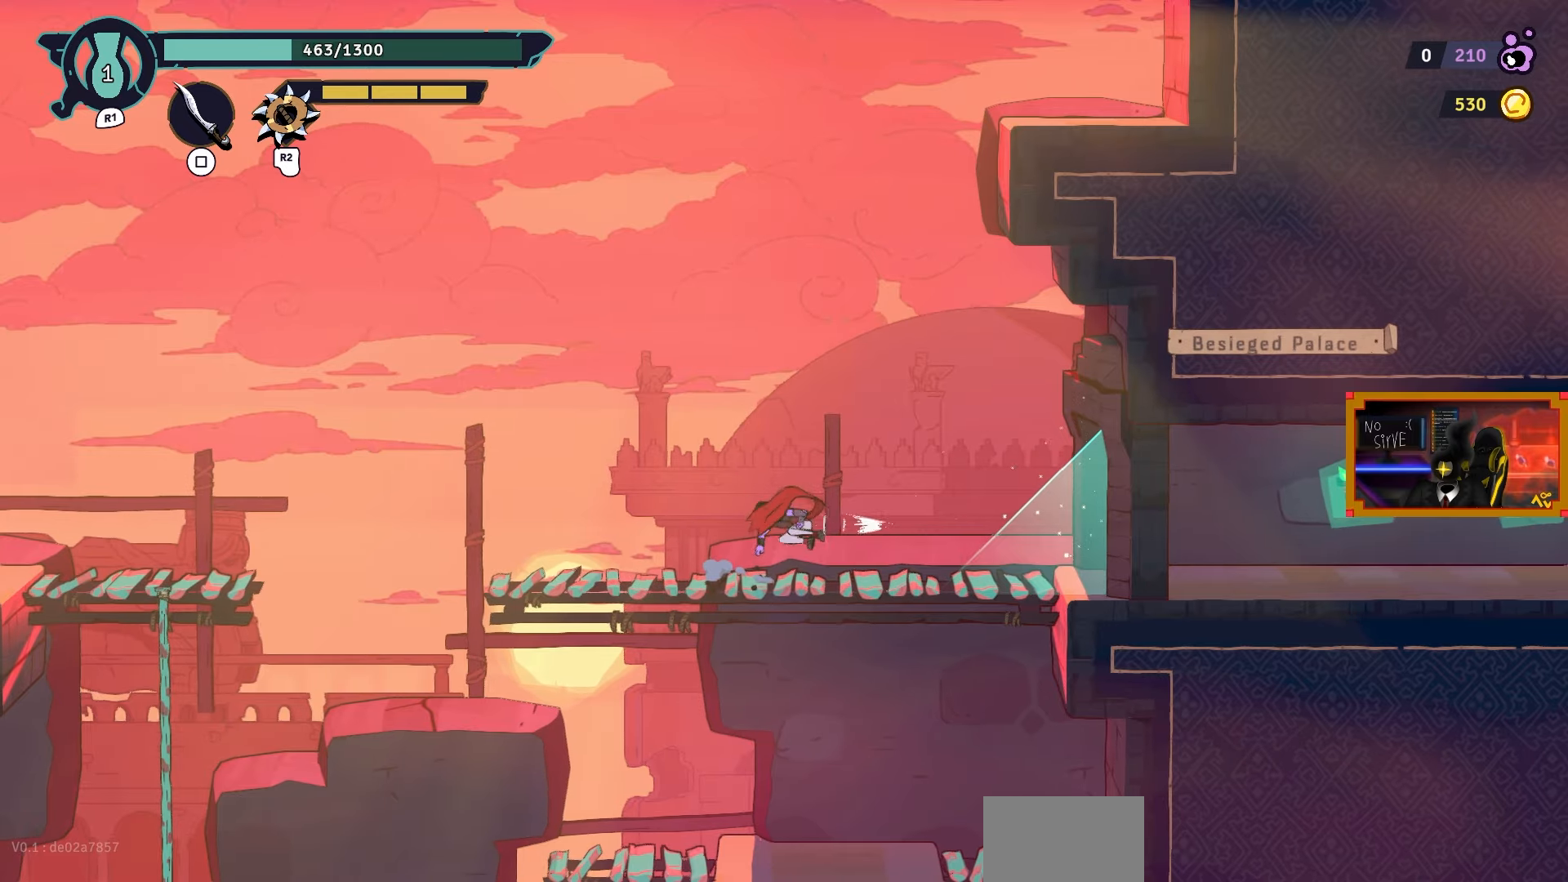
{"buttons": ["DPAD_RIGHT"], "left_stick": "center", "right_stick": "center", "events": [[150, "DPAD_RIGHT", "up"], [167, "DPAD_RIGHT", "down"], [200, "DPAD_RIGHT", "up"], [333, "DPAD_RIGHT", "down"]]}
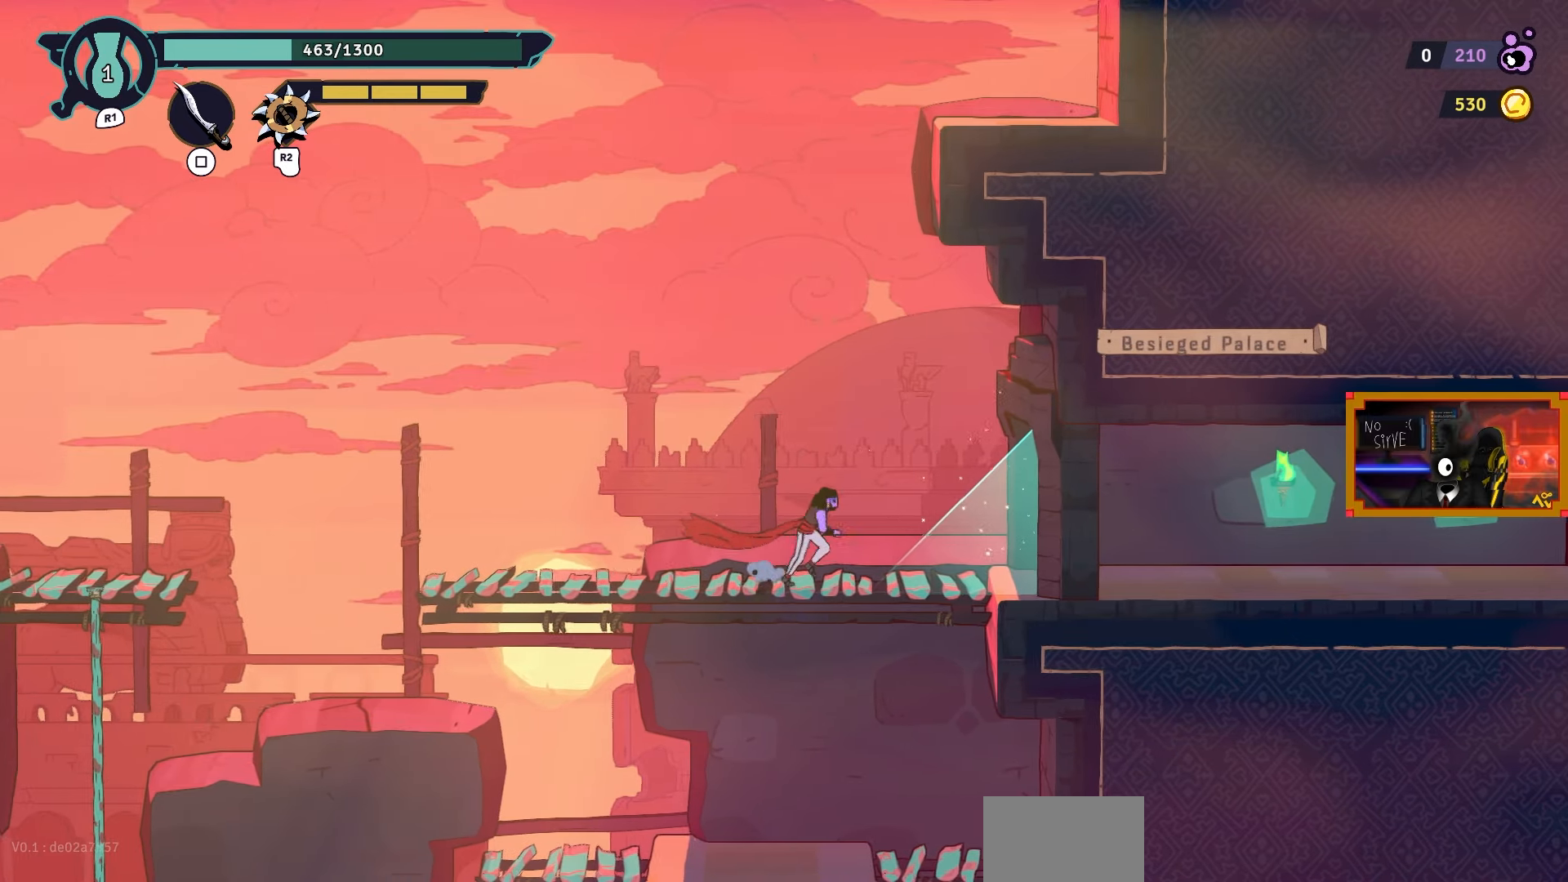
{"buttons": ["DPAD_RIGHT"], "left_stick": "center", "right_stick": "center", "events": [[200, "CIRCLE", "down"], [333, "CIRCLE", "up"]]}
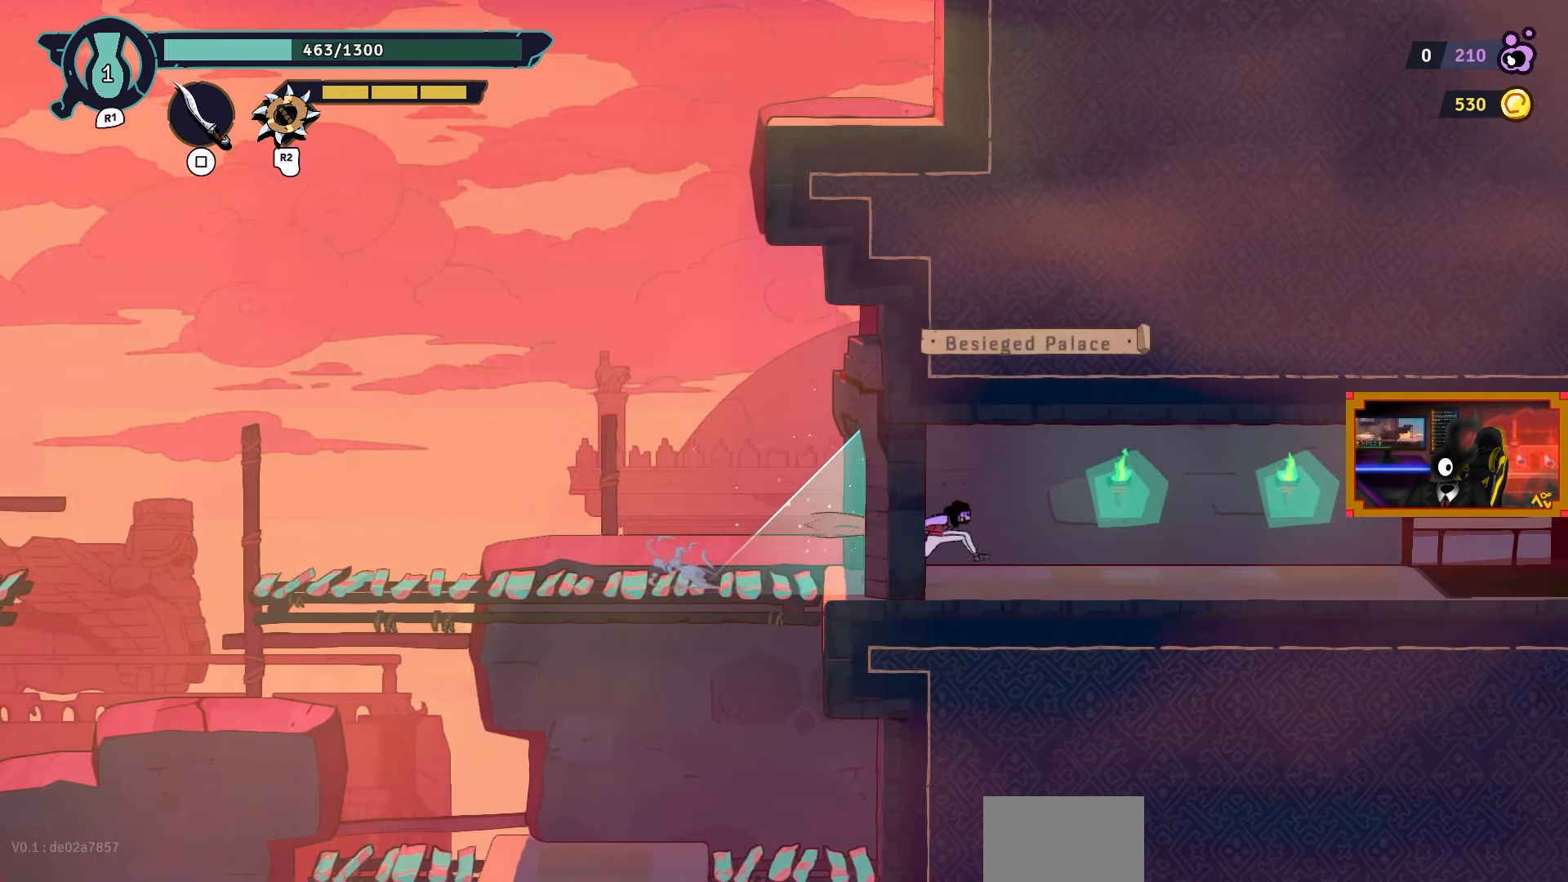
{"buttons": ["DPAD_RIGHT"], "left_stick": "center", "right_stick": "center", "events": []}
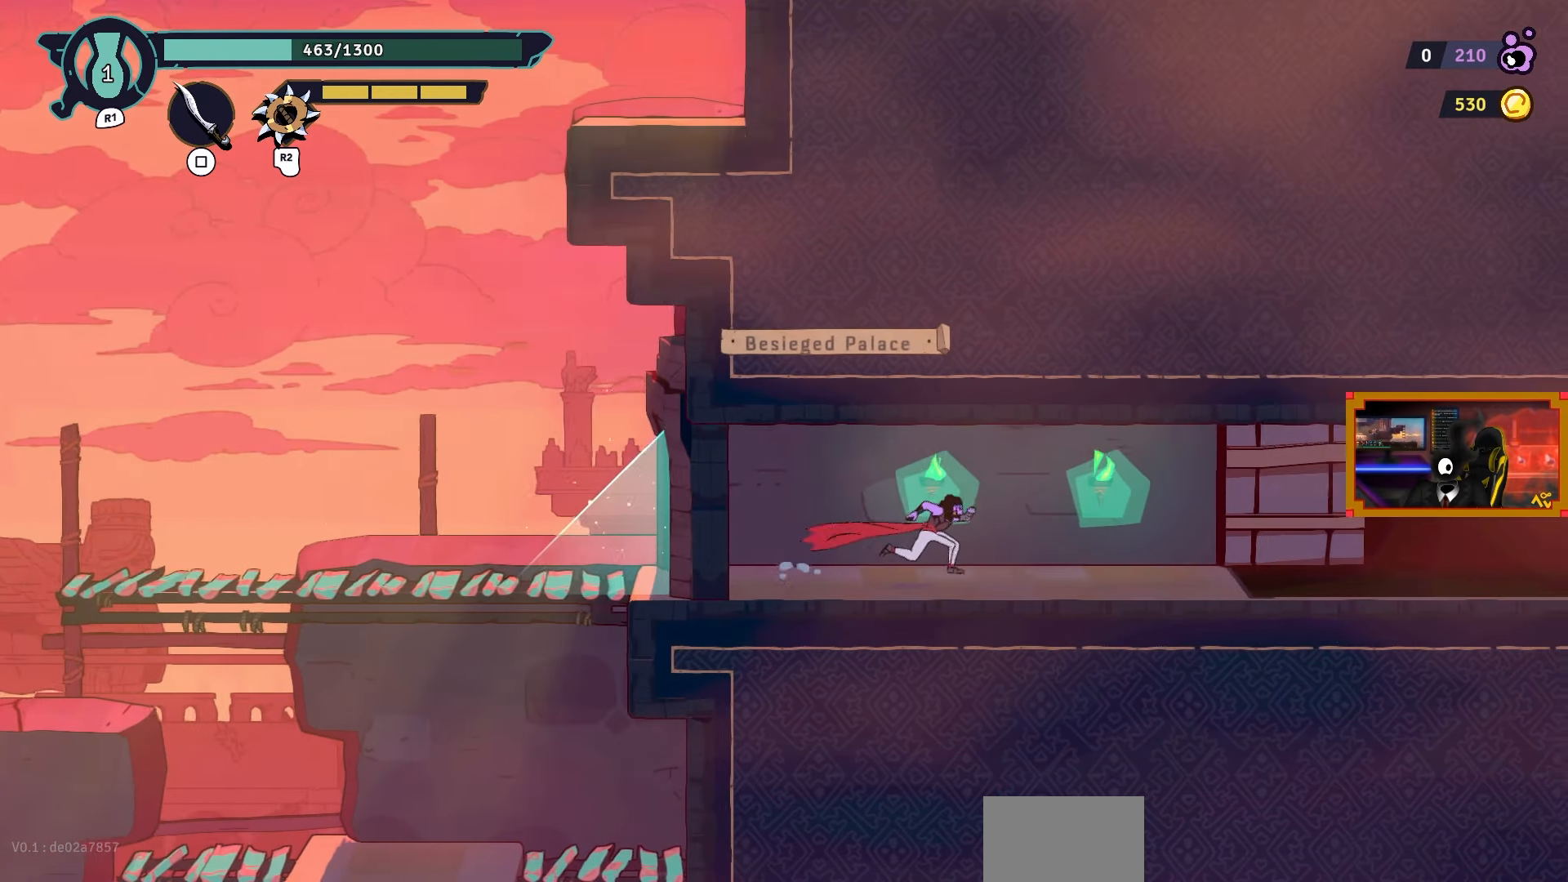
{"buttons": ["DPAD_RIGHT"], "left_stick": "center", "right_stick": "center", "events": []}
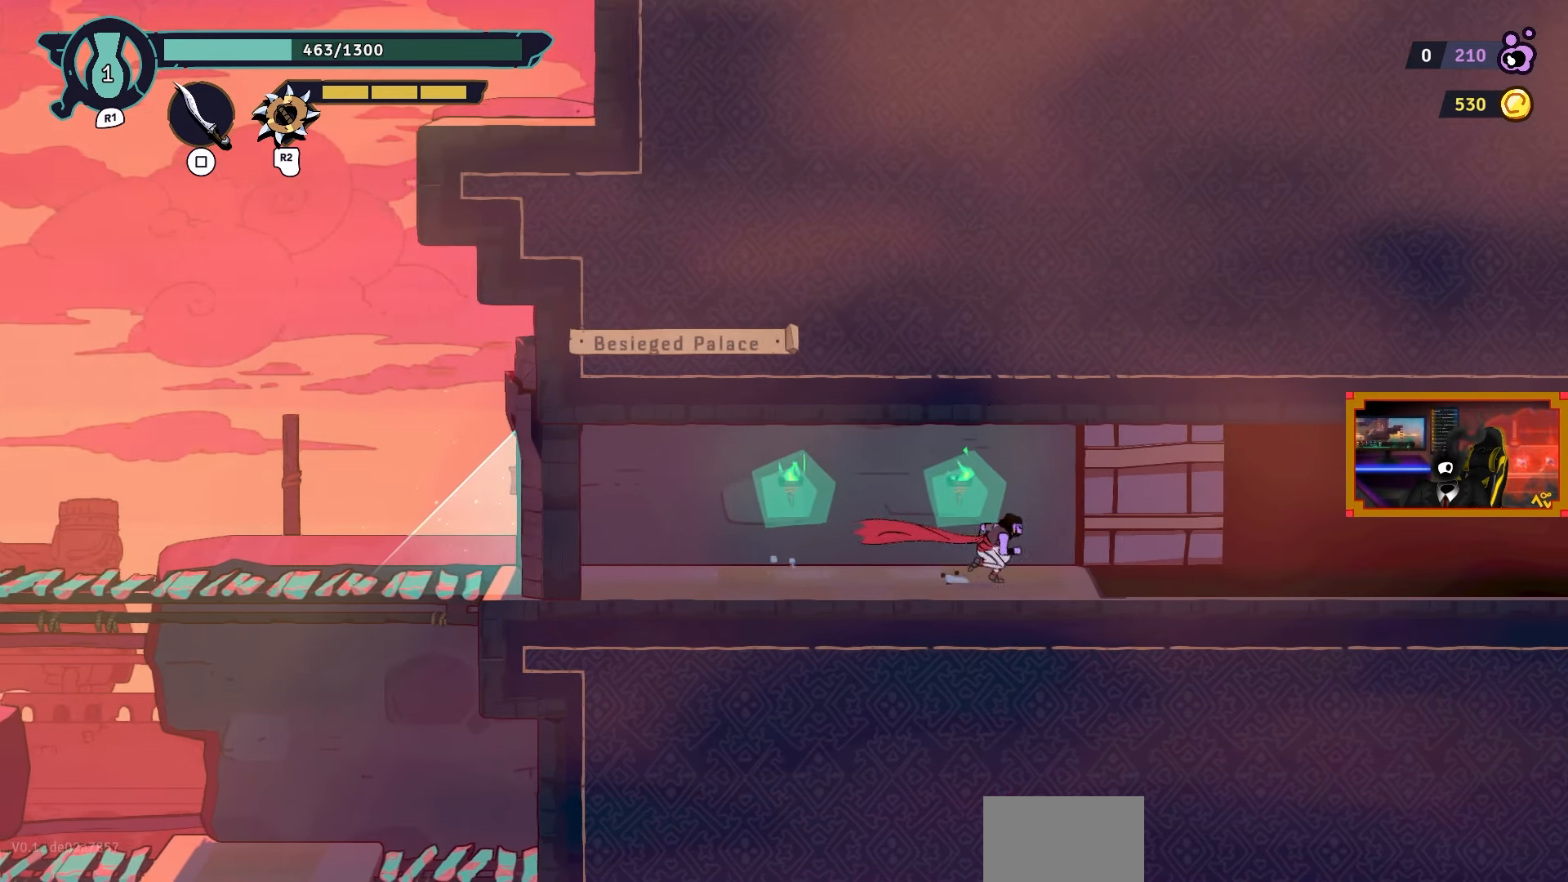
{"buttons": [], "left_stick": "center", "right_stick": "center", "events": [[217, "DPAD_RIGHT", "up"], [233, "DPAD_RIGHT", "down"], [250, "DPAD_RIGHT", "up"]]}
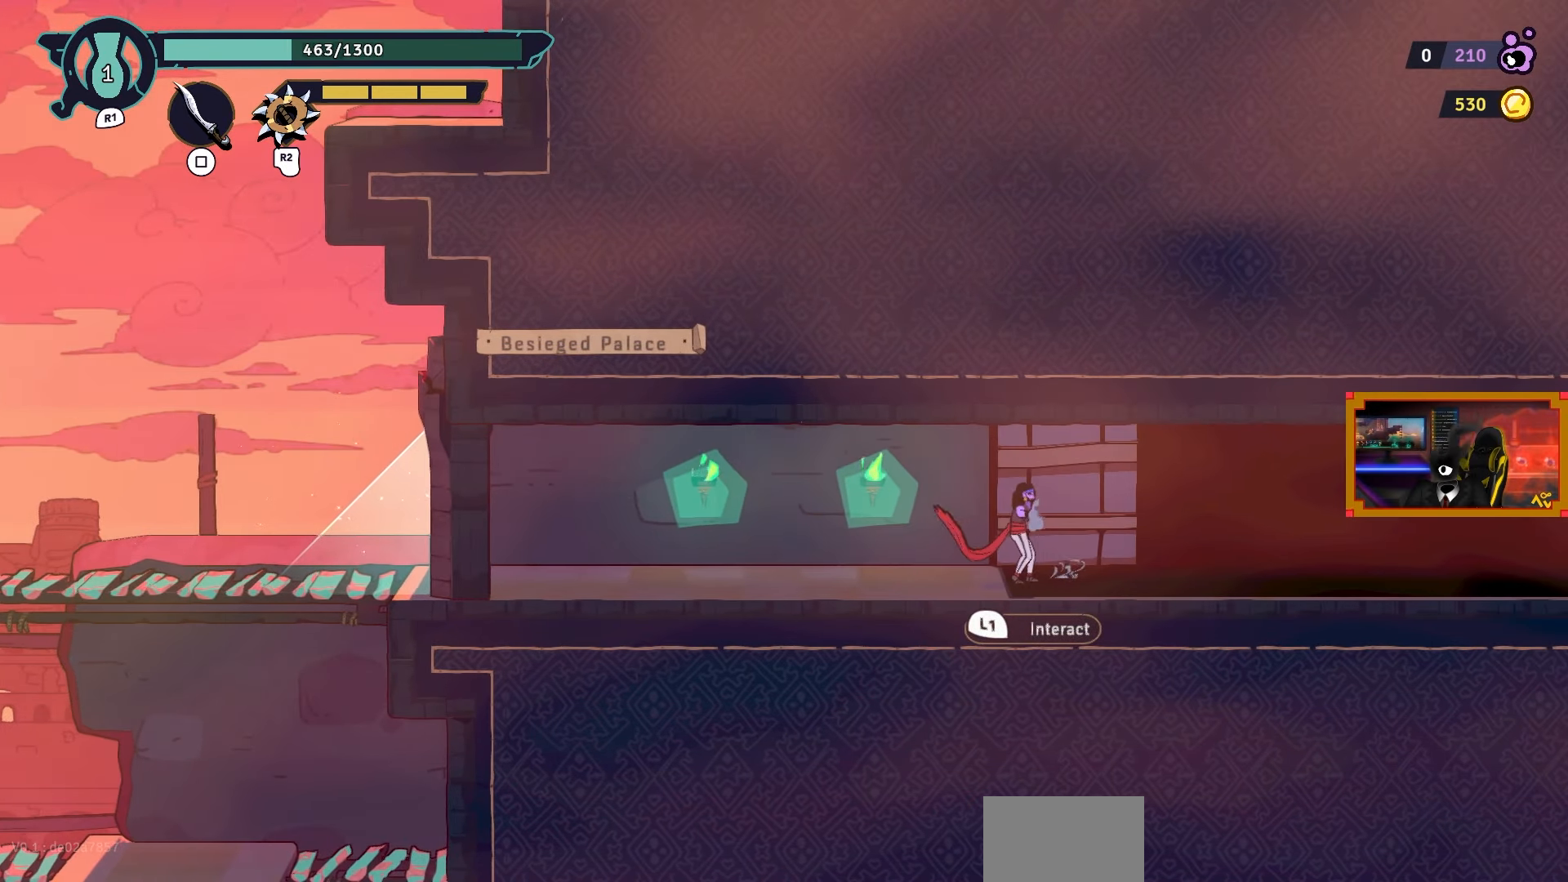
{"buttons": [], "left_stick": "center", "right_stick": "center", "events": [[333, "DPAD_LEFT", "down"], [500, "DPAD_LEFT", "up"]]}
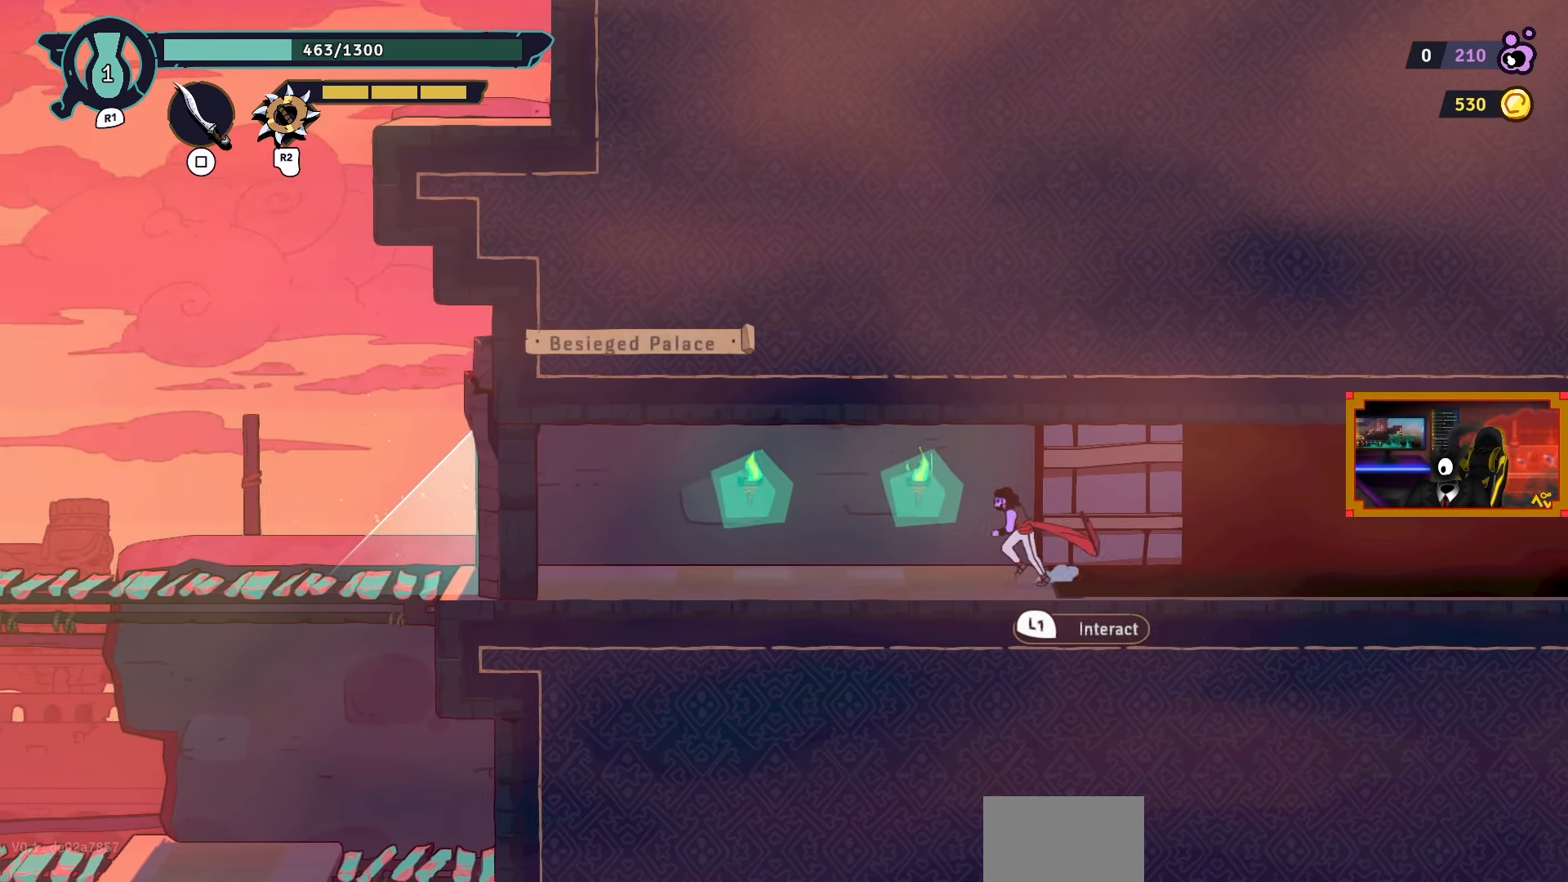
{"buttons": ["L1"], "left_stick": "center", "right_stick": "center", "events": [[183, "DPAD_RIGHT", "down"], [333, "DPAD_RIGHT", "up"], [467, "L1", "down"]]}
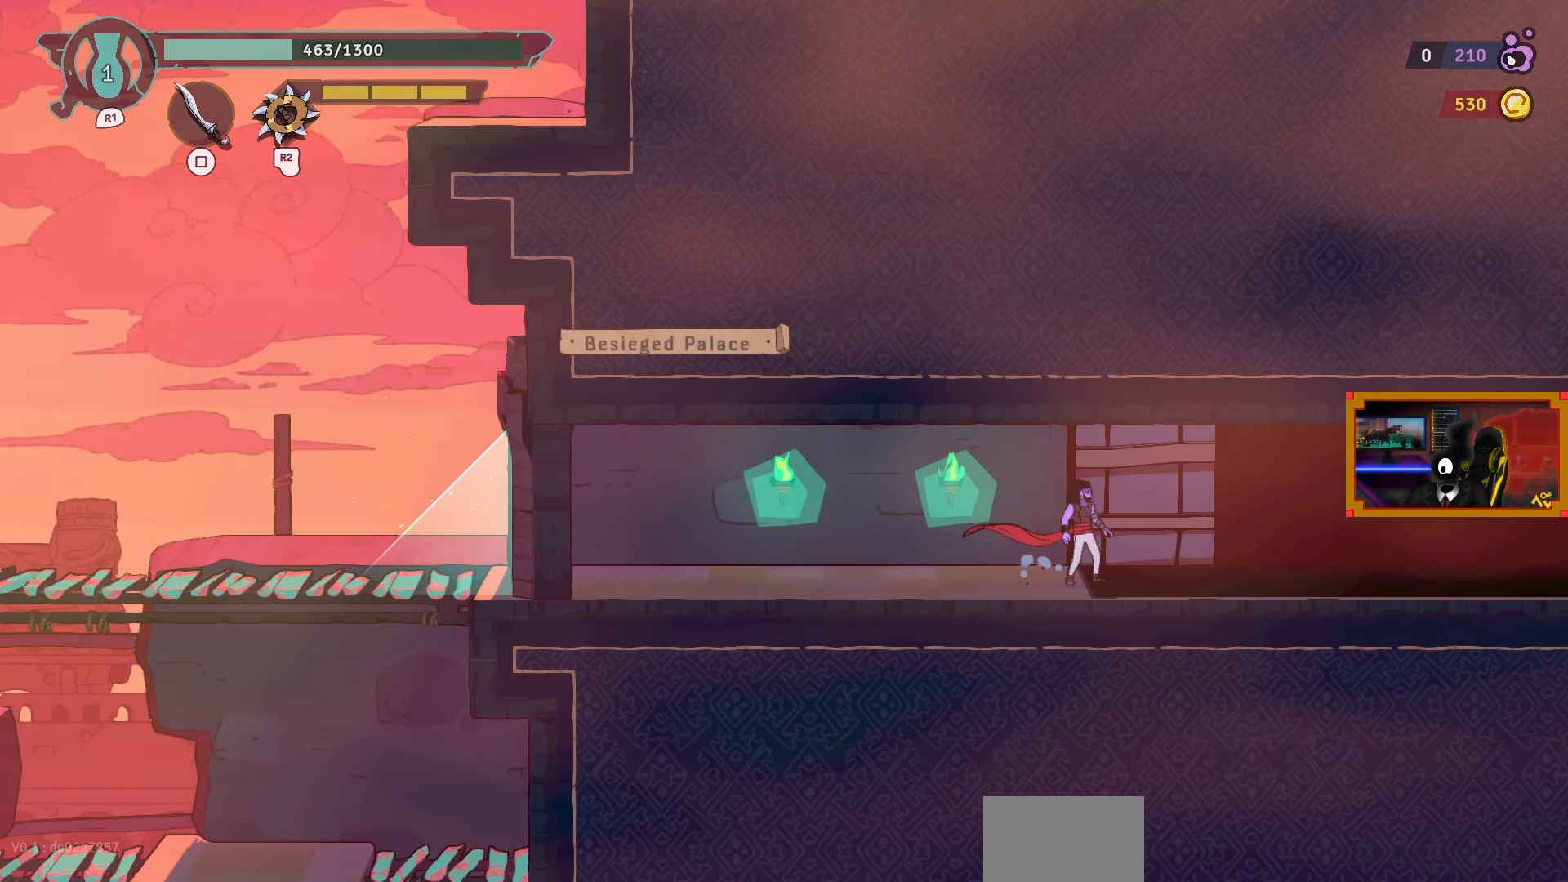
{"buttons": [], "left_stick": "center", "right_stick": "center", "events": [[83, "L1", "up"]]}